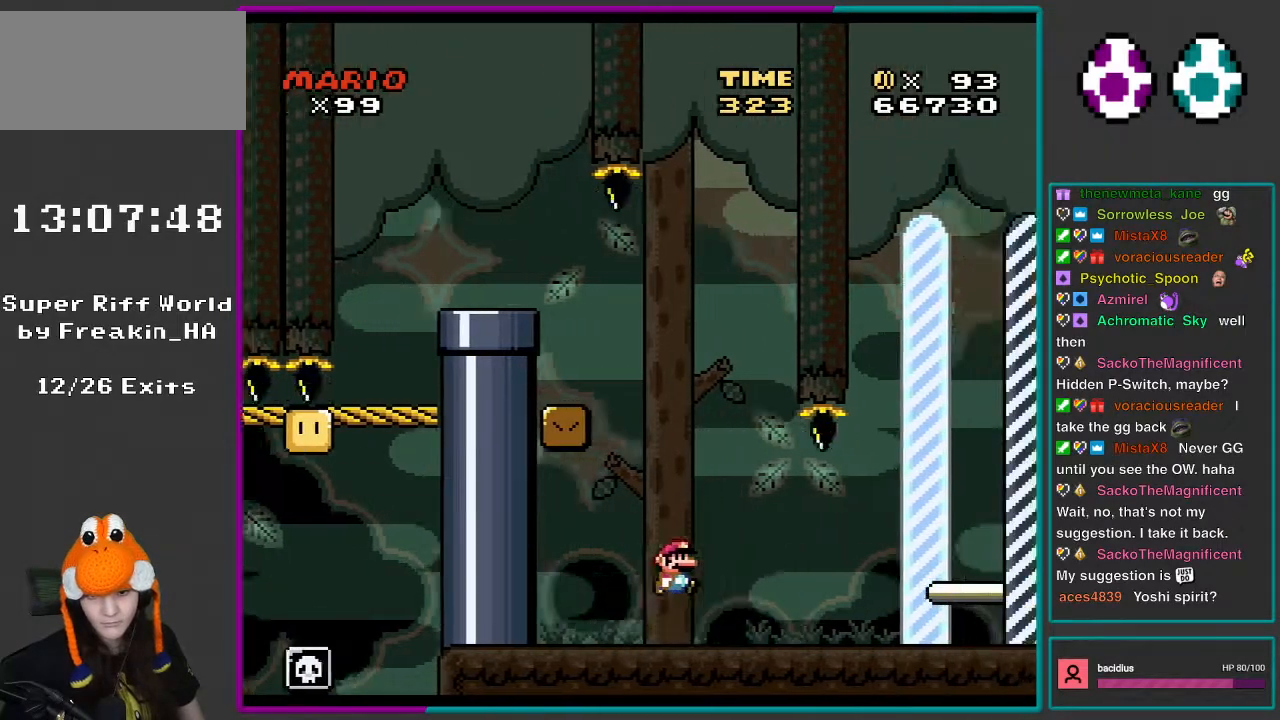
Gameplay with a controller (Nintendo layout); each line is a JSON object with the inputs held at the frame after it. "events" lists button and stick changes between this image and that frame as [ms after this image, input, new state], when the widget could be followed in between. Not read: L3 R3.
{"buttons": ["B", "Y"], "events": [[50, "B", "down"], [233, "DPAD_RIGHT", "up"], [250, "DPAD_LEFT", "down"], [417, "DPAD_LEFT", "up"]]}
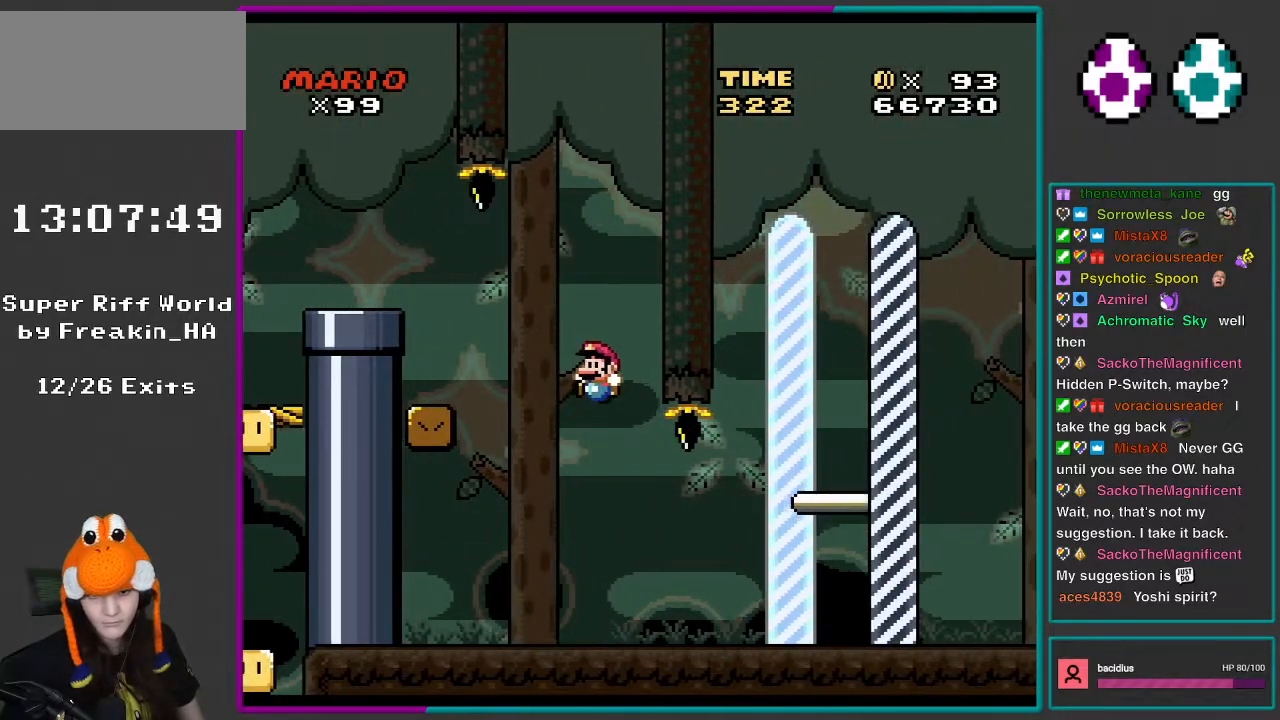
{"buttons": ["Y", "DPAD_LEFT"], "events": [[117, "DPAD_LEFT", "down"], [317, "B", "up"]]}
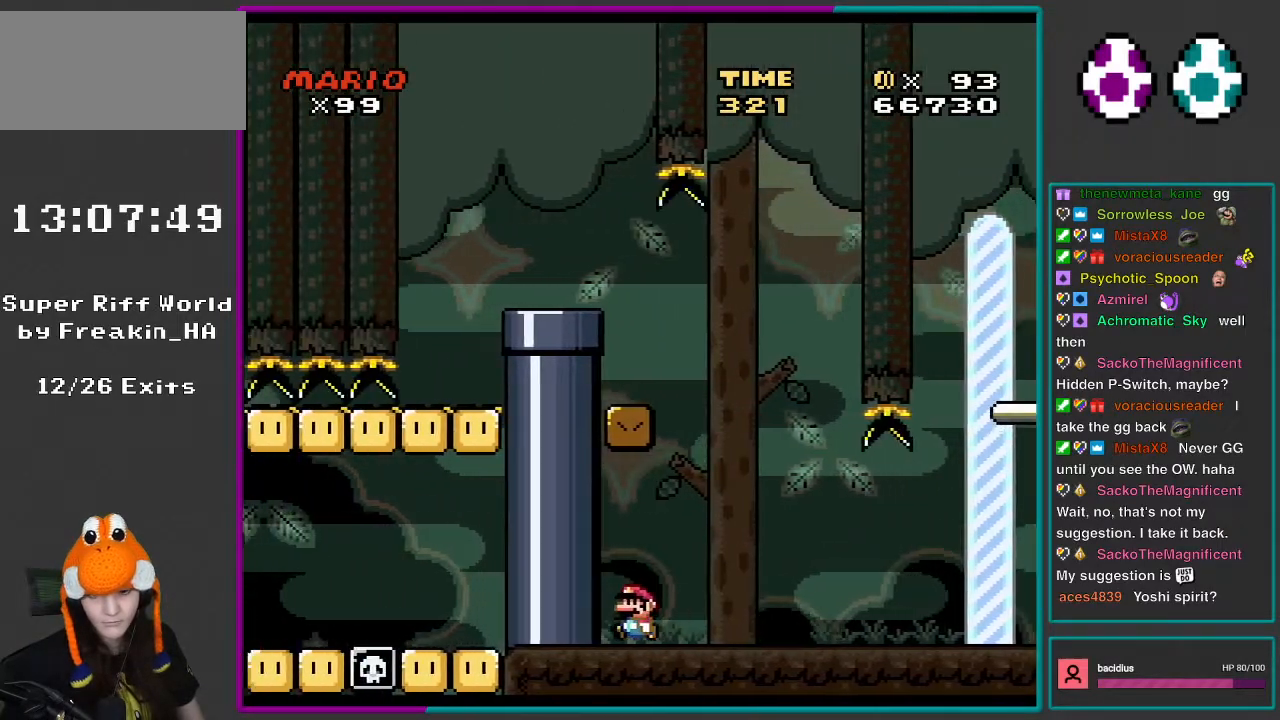
{"buttons": ["Y", "DPAD_RIGHT"], "events": [[117, "DPAD_LEFT", "up"], [150, "DPAD_RIGHT", "down"]]}
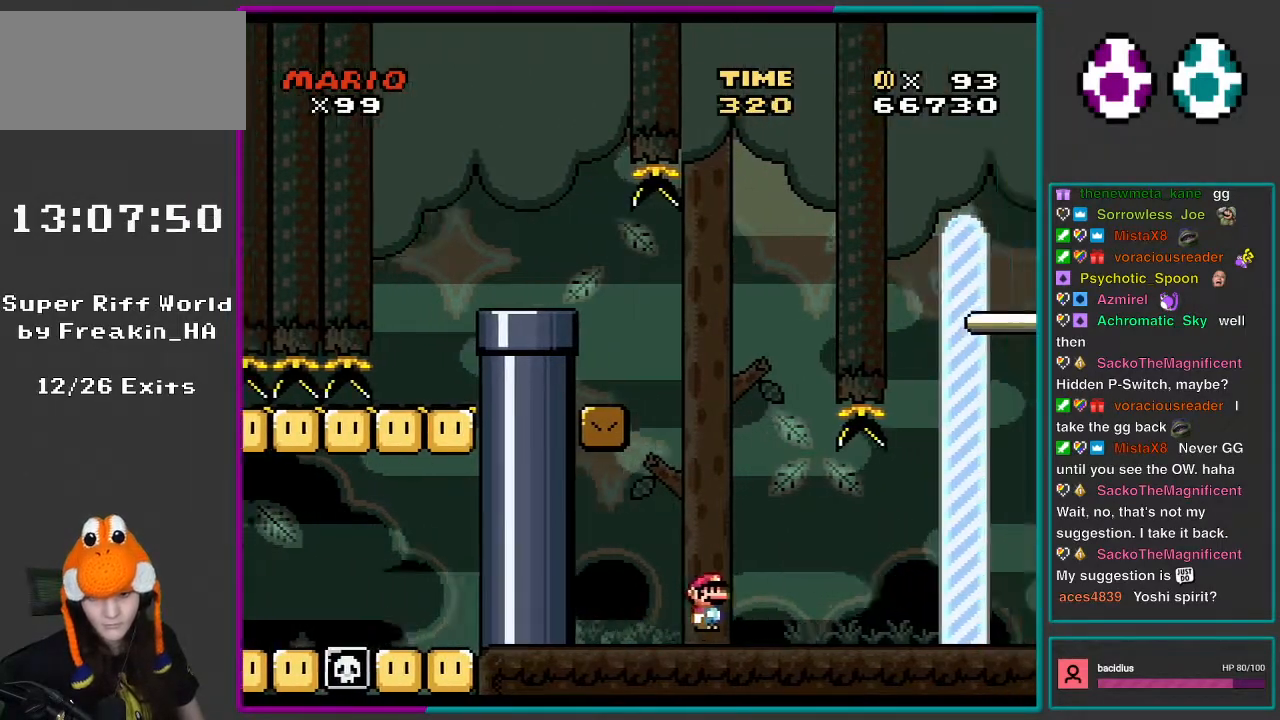
{"buttons": ["B", "Y"], "events": [[83, "B", "down"], [267, "DPAD_LEFT", "down"], [267, "DPAD_RIGHT", "up"], [267, "DPAD_UP", "down"], [350, "DPAD_UP", "up"], [467, "DPAD_LEFT", "up"]]}
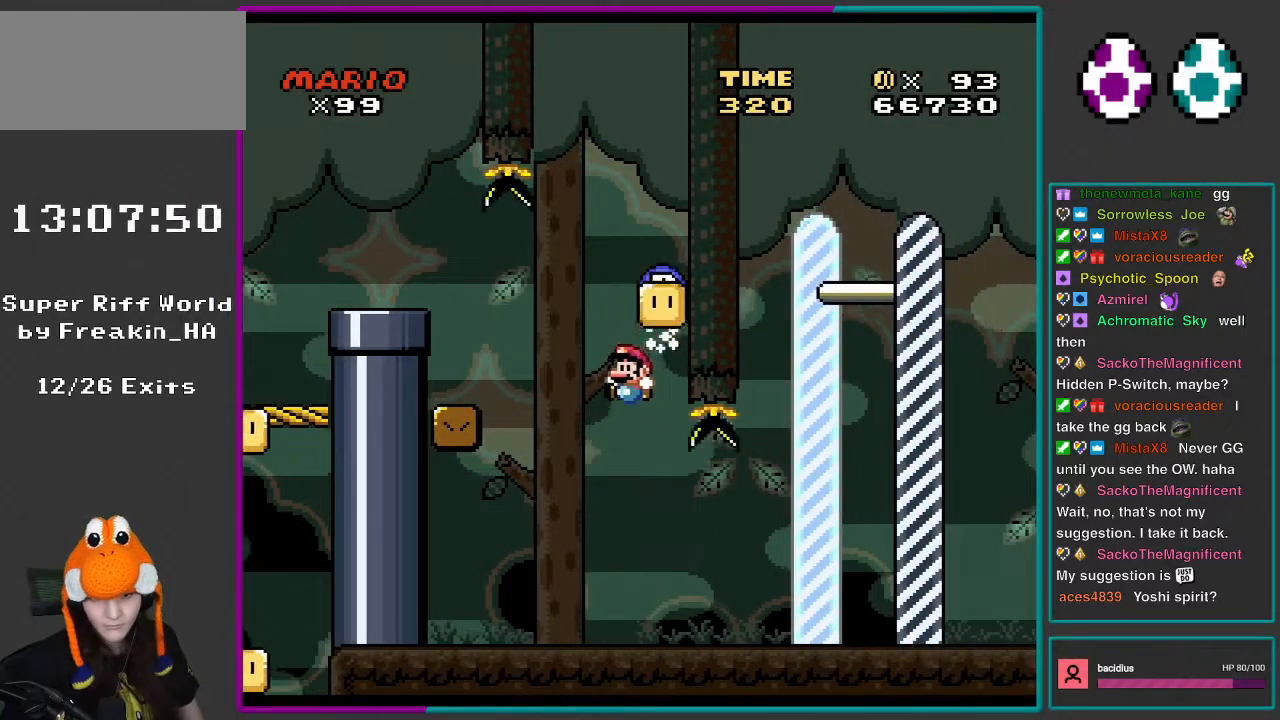
{"buttons": ["Y", "DPAD_RIGHT"], "events": [[167, "DPAD_LEFT", "down"], [317, "B", "up"], [467, "DPAD_LEFT", "up"], [500, "DPAD_RIGHT", "down"]]}
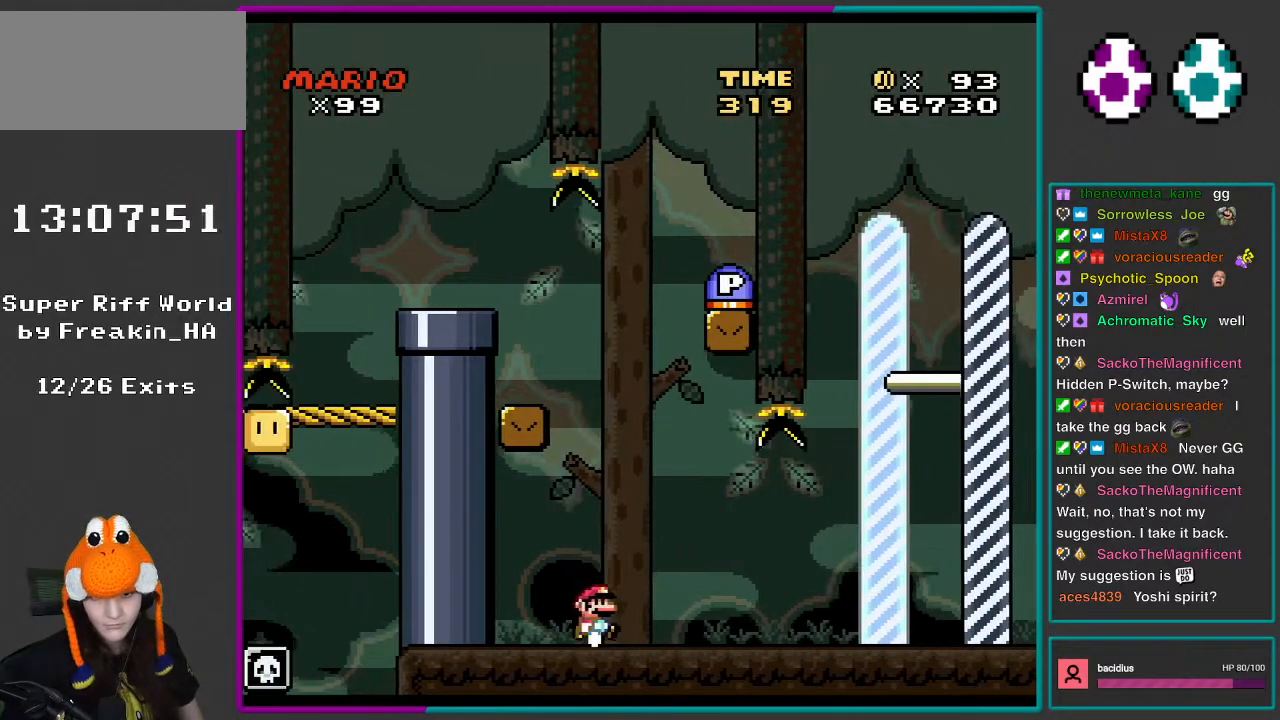
{"buttons": ["B", "Y", "DPAD_LEFT"], "events": [[367, "DPAD_RIGHT", "up"], [383, "B", "down"], [383, "DPAD_LEFT", "down"]]}
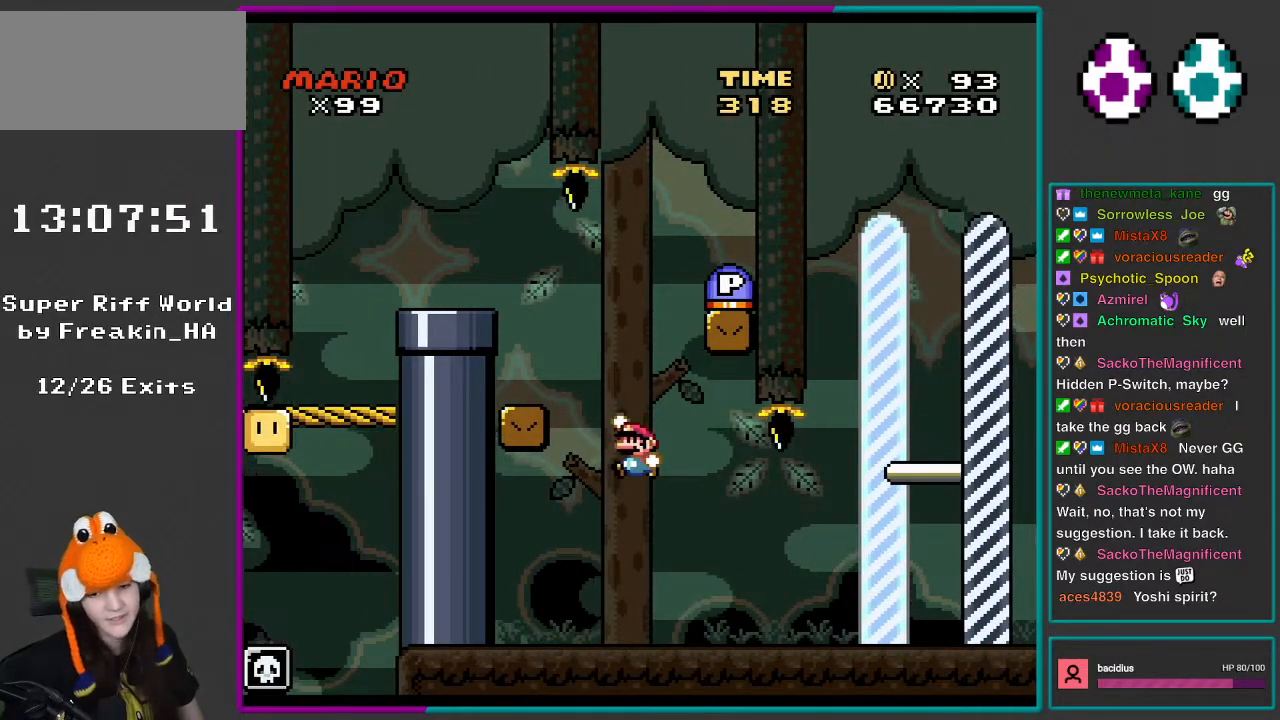
{"buttons": ["Y"], "events": [[500, "B", "up"], [500, "DPAD_LEFT", "up"]]}
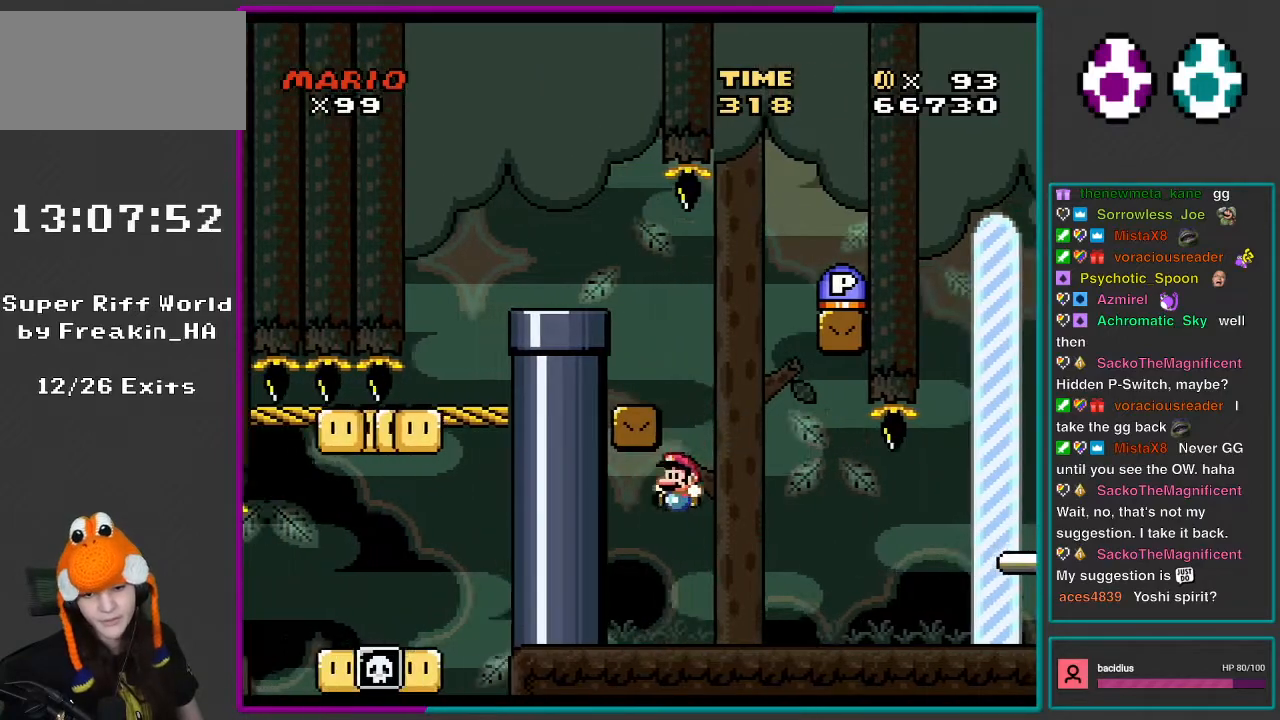
{"buttons": ["Y"], "events": [[200, "DPAD_LEFT", "down"], [483, "DPAD_LEFT", "up"]]}
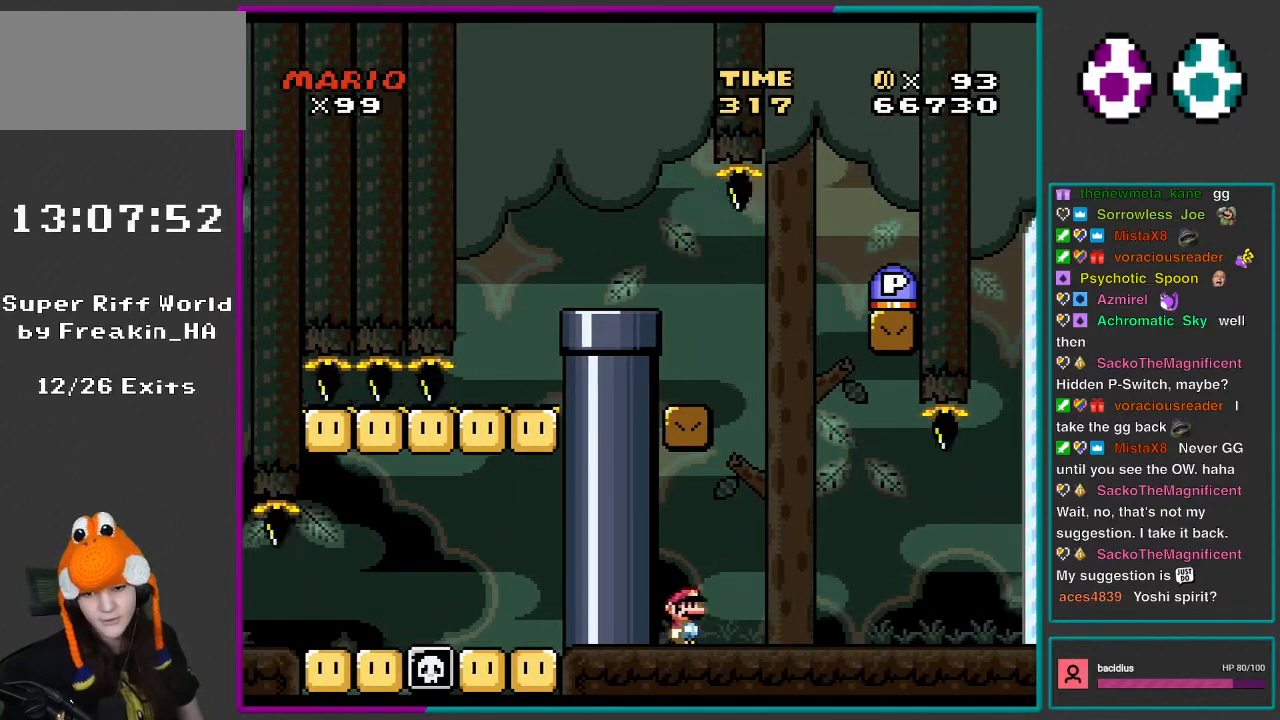
{"buttons": ["B", "Y", "DPAD_UP", "DPAD_LEFT"], "events": [[33, "DPAD_RIGHT", "down"], [283, "B", "down"], [317, "DPAD_RIGHT", "up"], [317, "DPAD_UP", "down"], [350, "DPAD_LEFT", "down"], [417, "DPAD_UP", "up"], [483, "DPAD_UP", "down"]]}
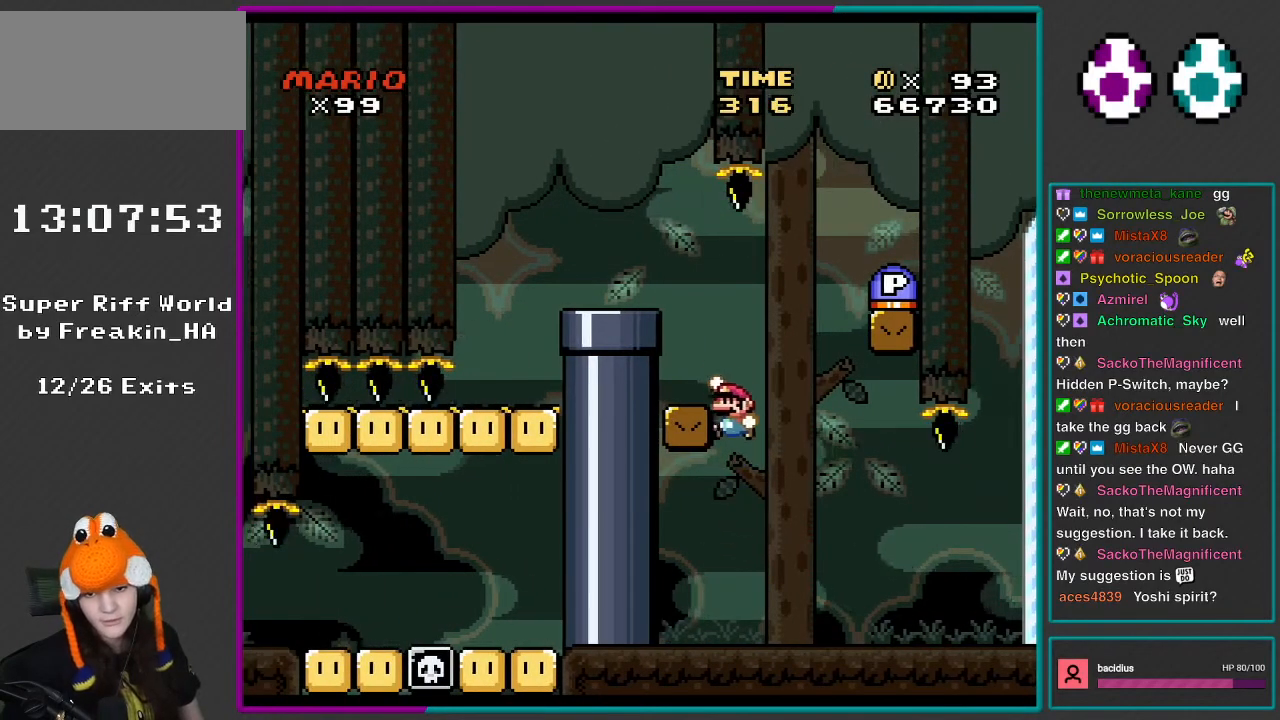
{"buttons": ["Y"], "events": [[267, "DPAD_UP", "up"], [283, "B", "up"], [417, "DPAD_LEFT", "up"]]}
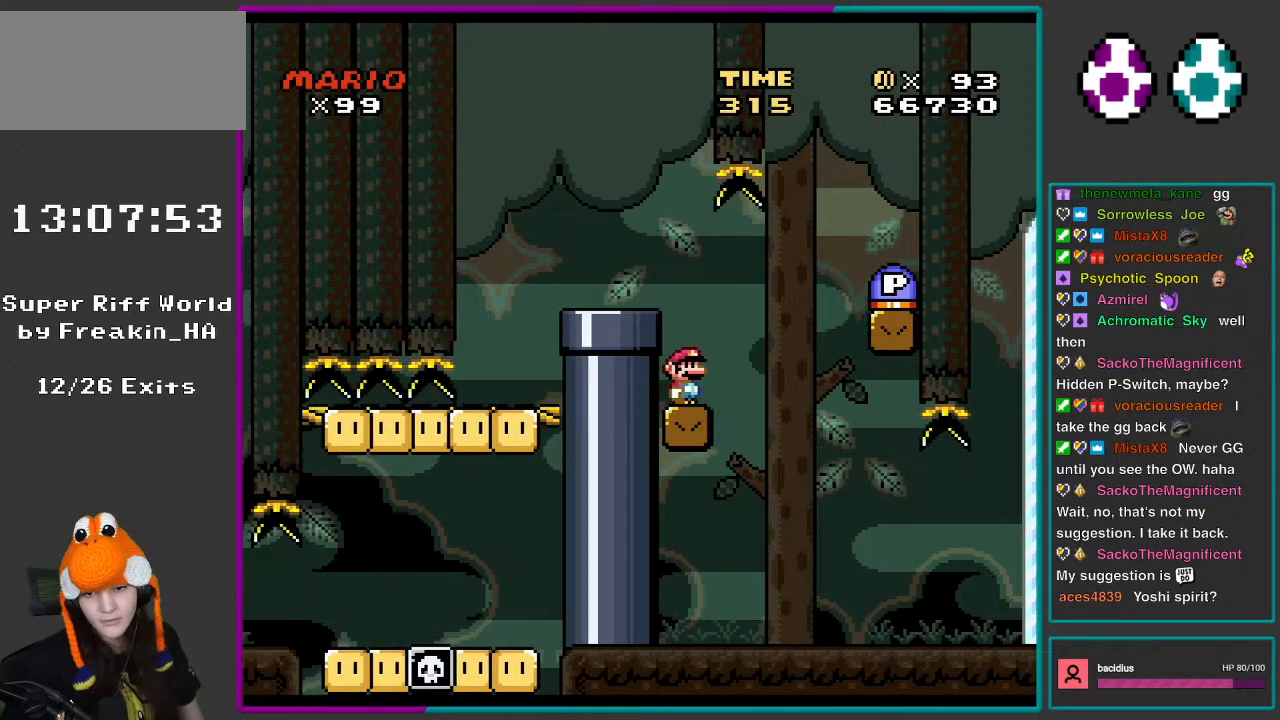
{"buttons": ["B", "Y", "DPAD_RIGHT"], "events": [[33, "DPAD_RIGHT", "down"], [267, "B", "down"], [317, "B", "up"], [483, "B", "down"]]}
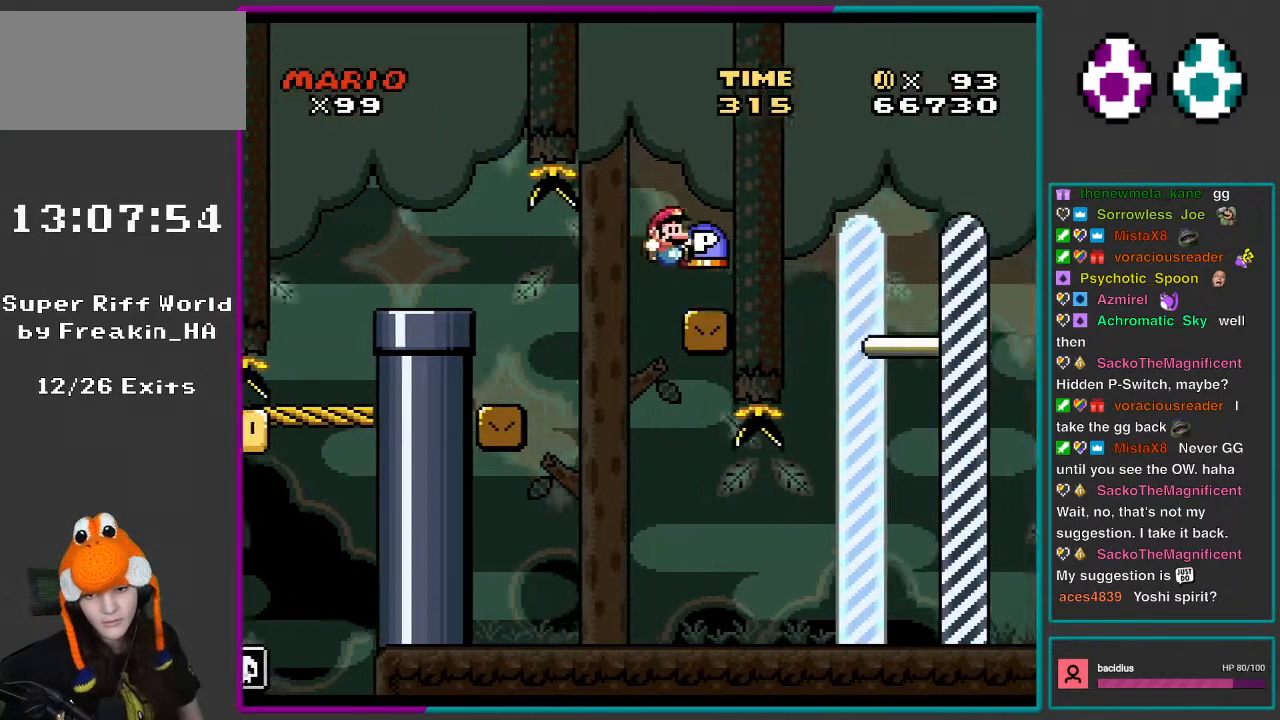
{"buttons": ["Y", "DPAD_LEFT"], "events": [[150, "B", "up"], [183, "DPAD_RIGHT", "up"], [250, "DPAD_LEFT", "down"]]}
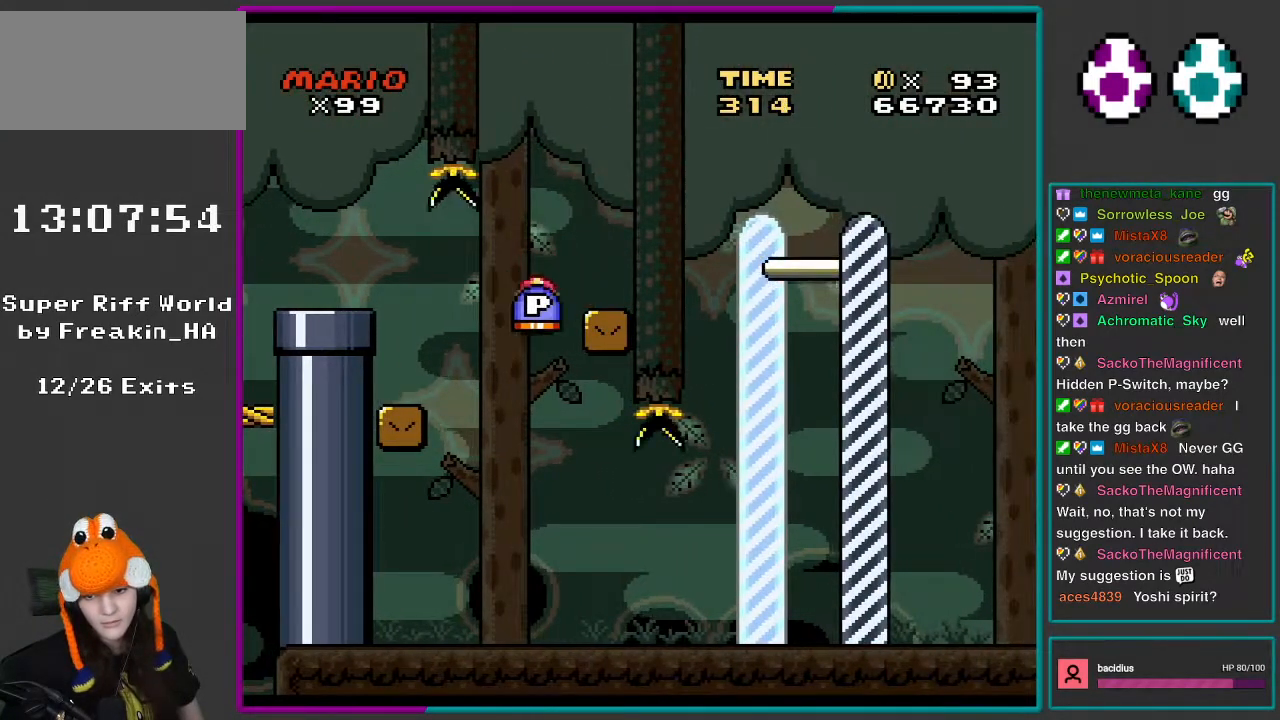
{"buttons": ["Y"], "events": [[83, "DPAD_LEFT", "up"], [117, "DPAD_RIGHT", "down"], [483, "DPAD_RIGHT", "up"]]}
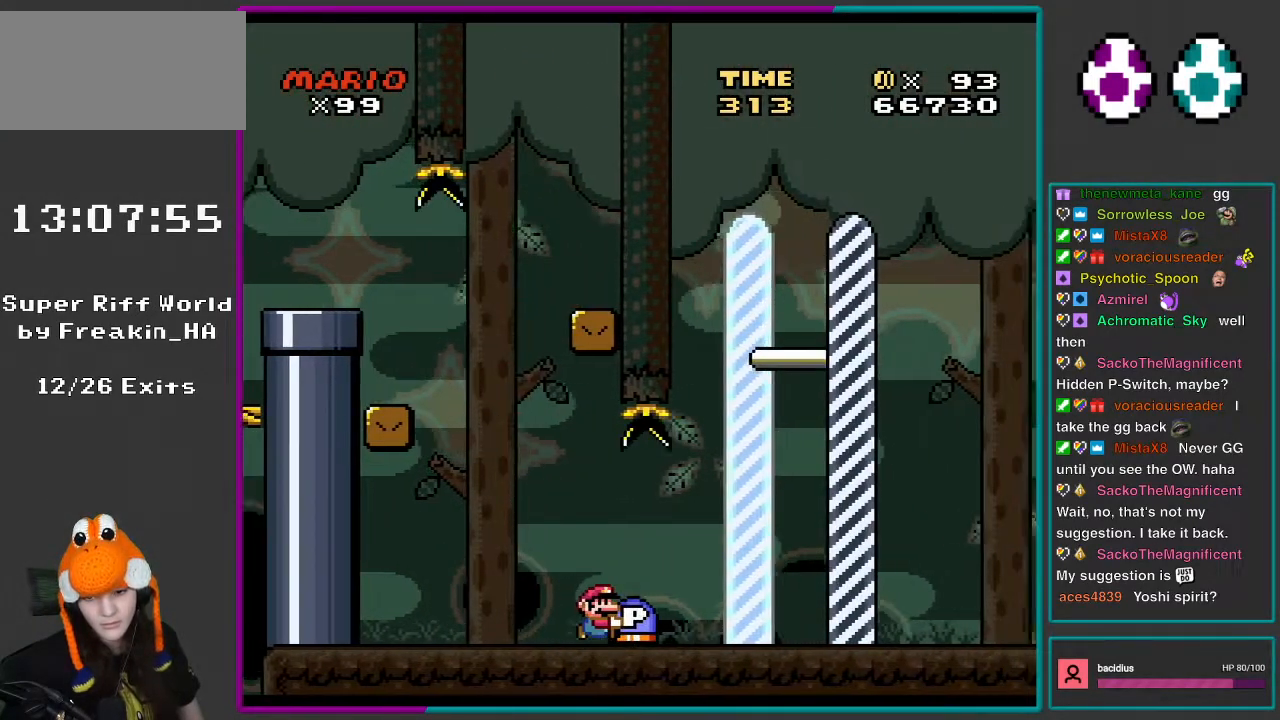
{"buttons": ["Y"], "events": []}
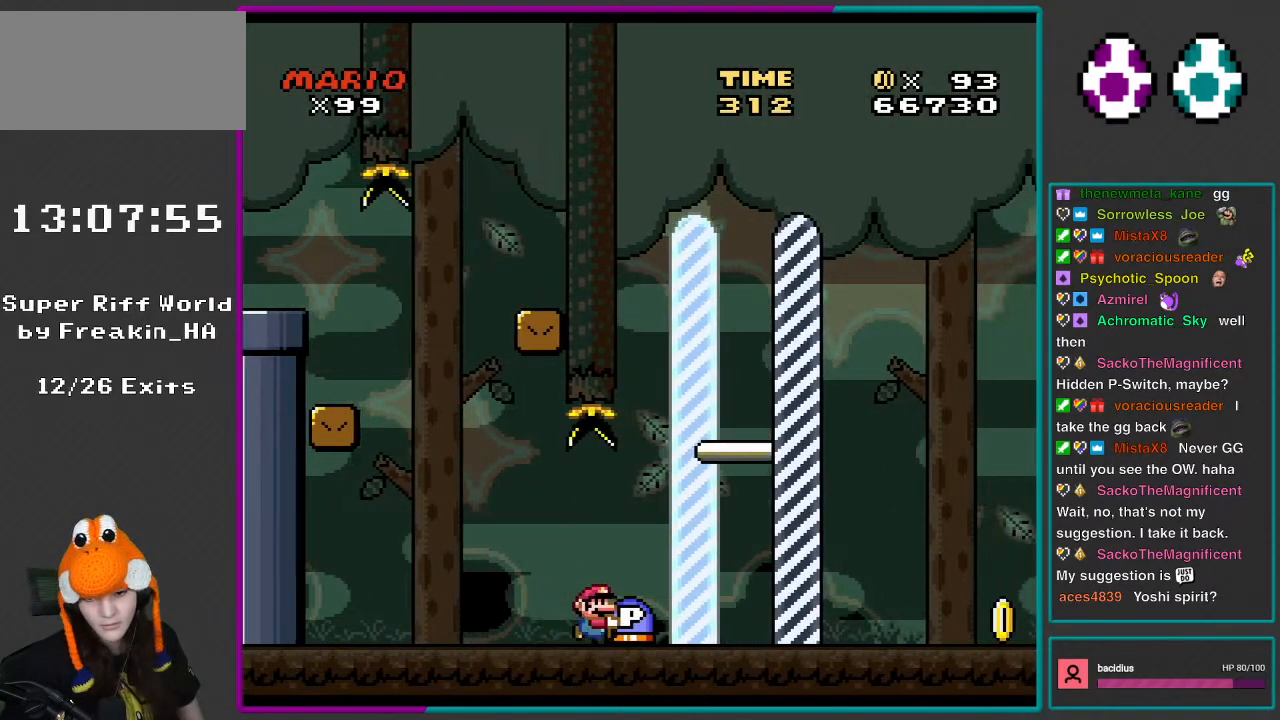
{"buttons": ["Y"], "events": [[117, "DPAD_RIGHT", "down"], [200, "DPAD_RIGHT", "up"], [433, "DPAD_RIGHT", "down"], [500, "DPAD_RIGHT", "up"]]}
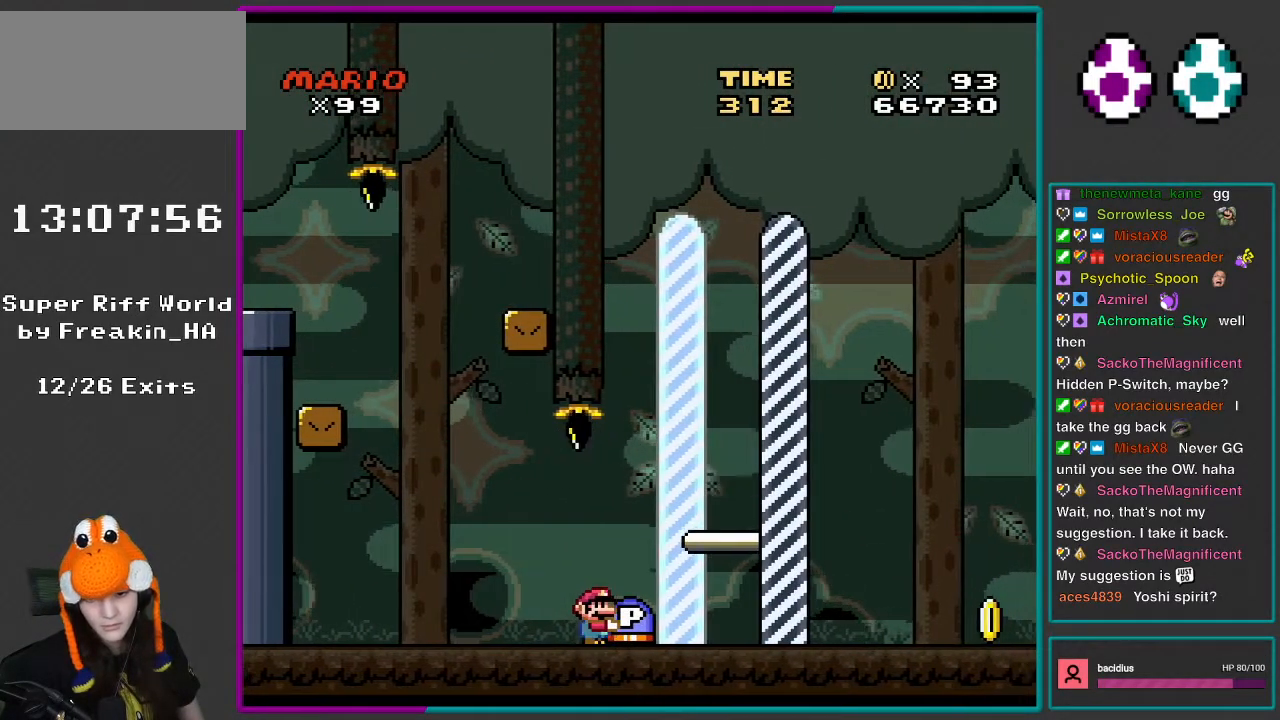
{"buttons": [], "events": [[183, "DPAD_DOWN", "down"], [350, "Y", "up"], [417, "DPAD_DOWN", "up"]]}
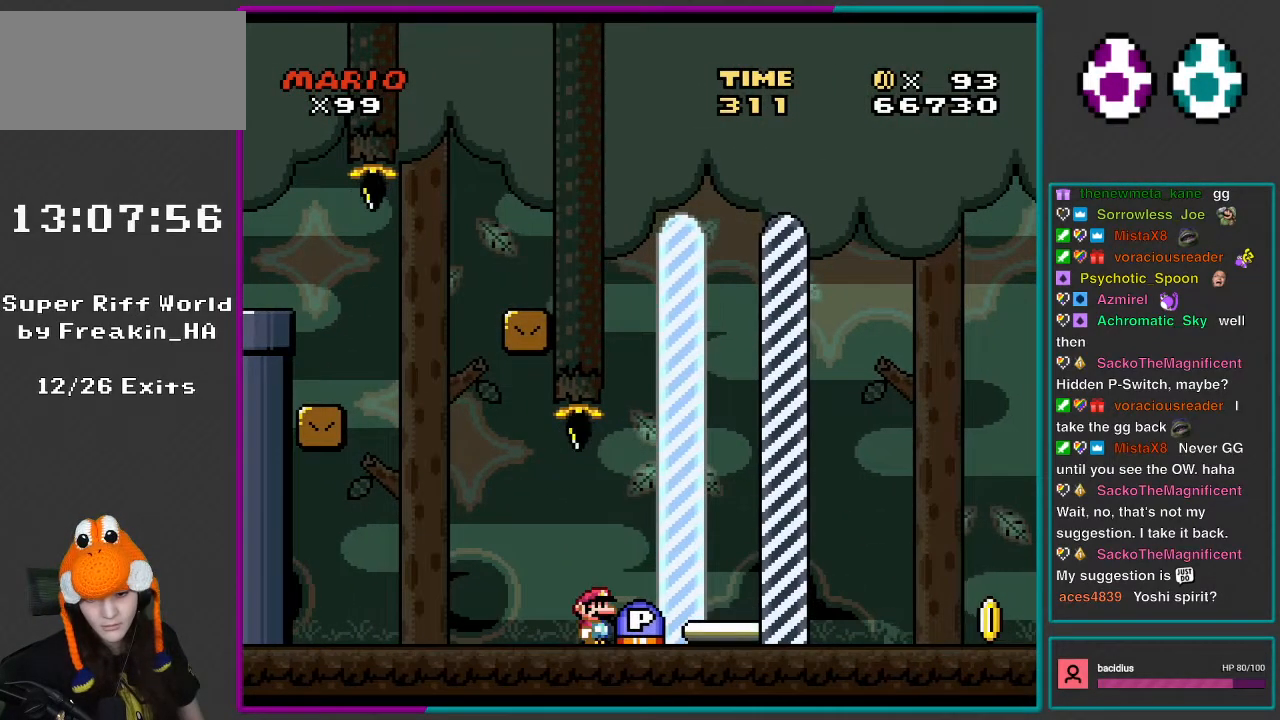
{"buttons": ["DPAD_RIGHT"], "events": [[200, "A", "down"], [267, "A", "up"], [267, "DPAD_RIGHT", "down"]]}
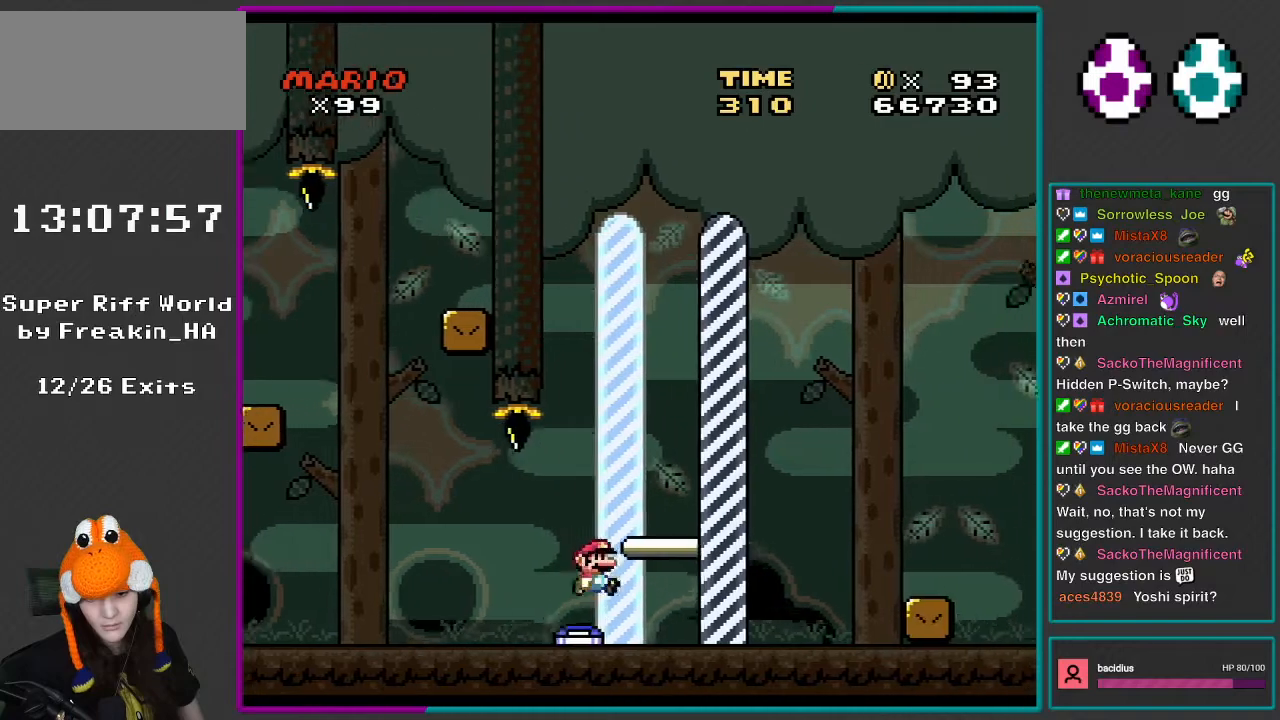
{"buttons": ["Y"], "events": [[117, "Y", "down"], [467, "DPAD_RIGHT", "up"]]}
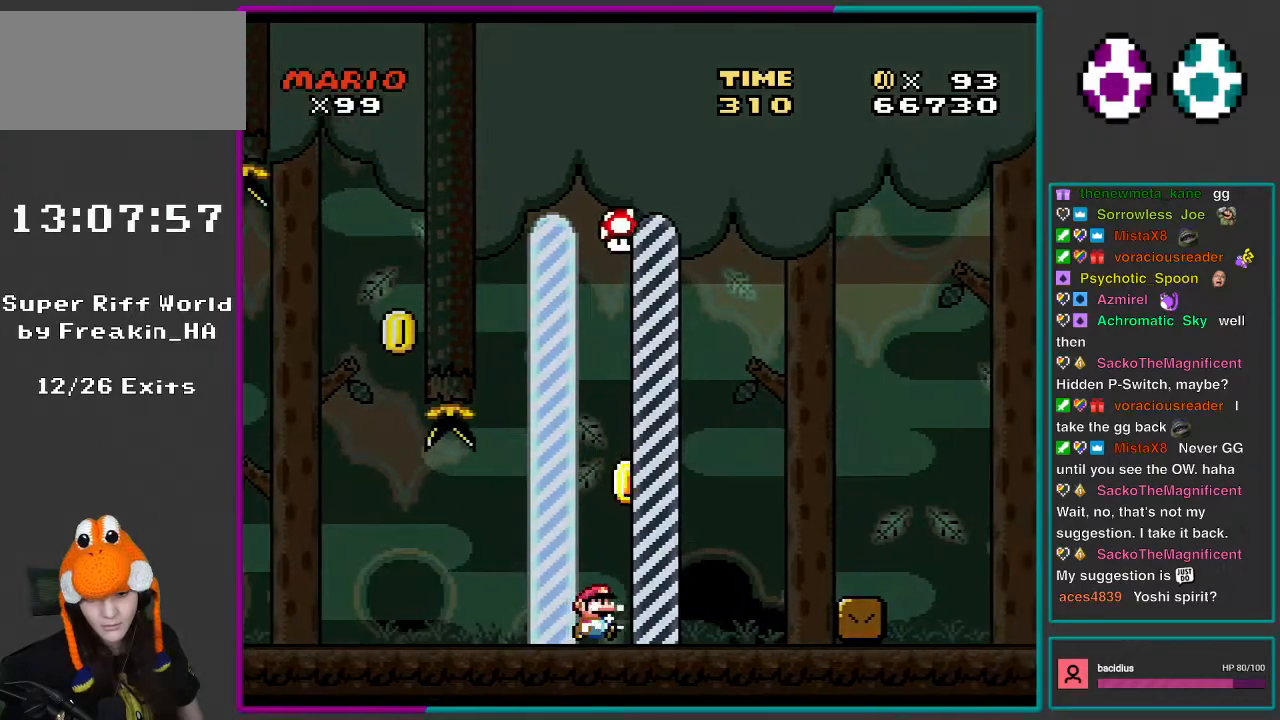
{"buttons": ["Y"], "events": []}
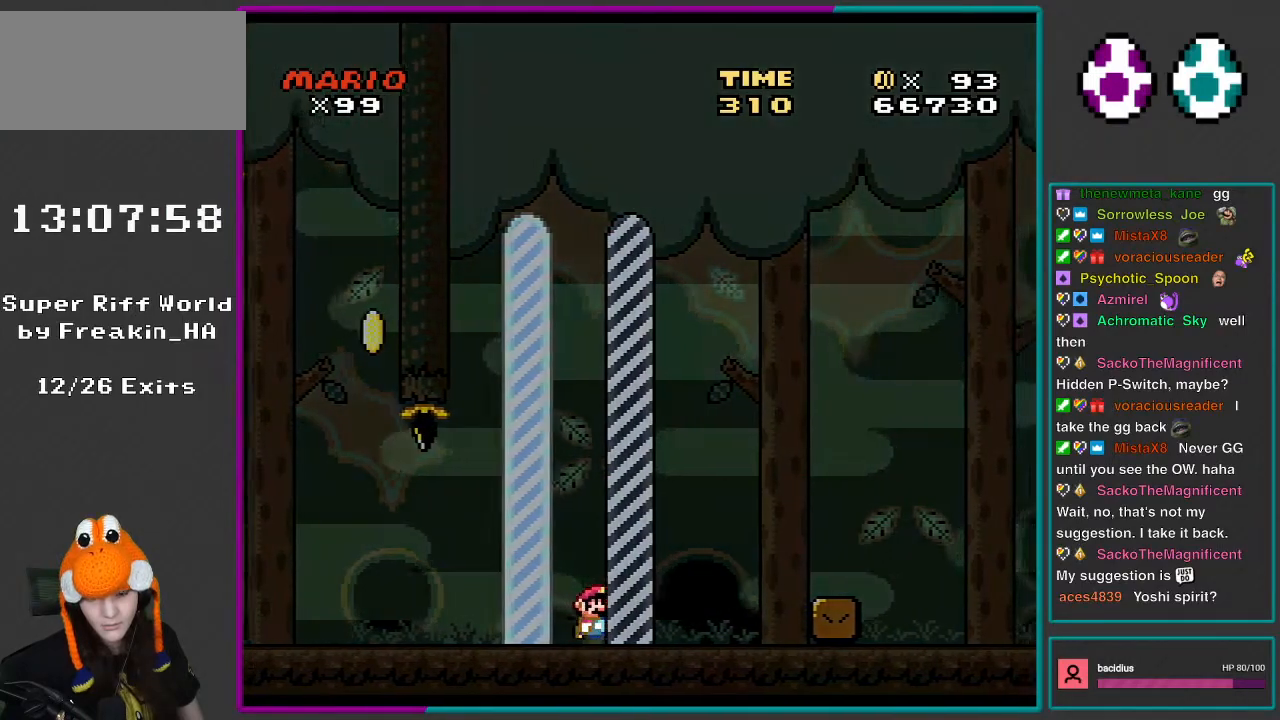
{"buttons": [], "events": [[433, "Y", "up"]]}
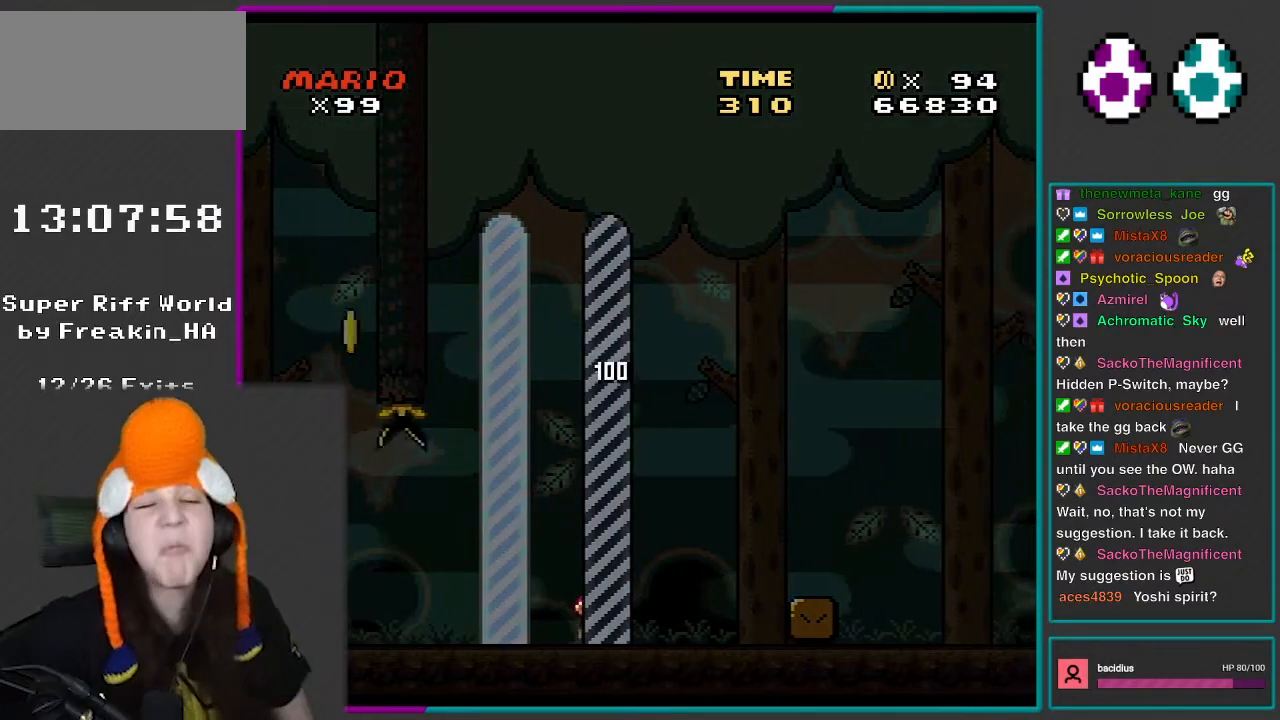
{"buttons": [], "events": []}
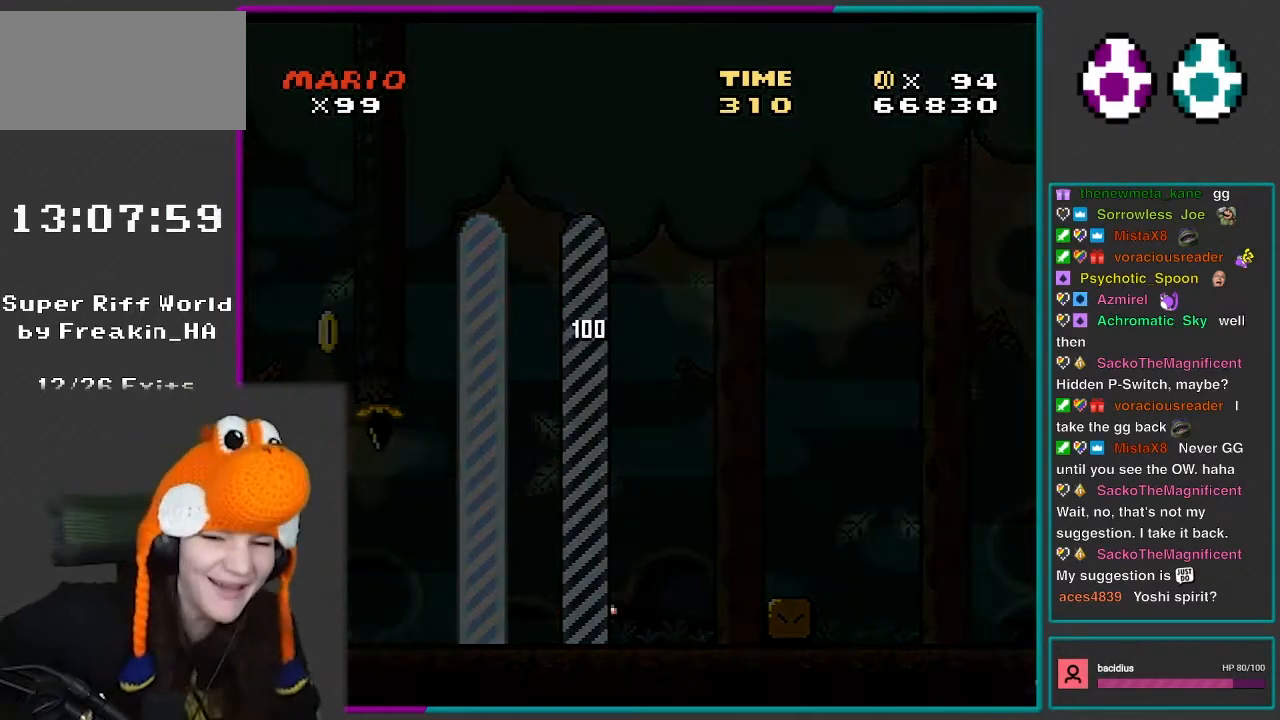
{"buttons": [], "events": []}
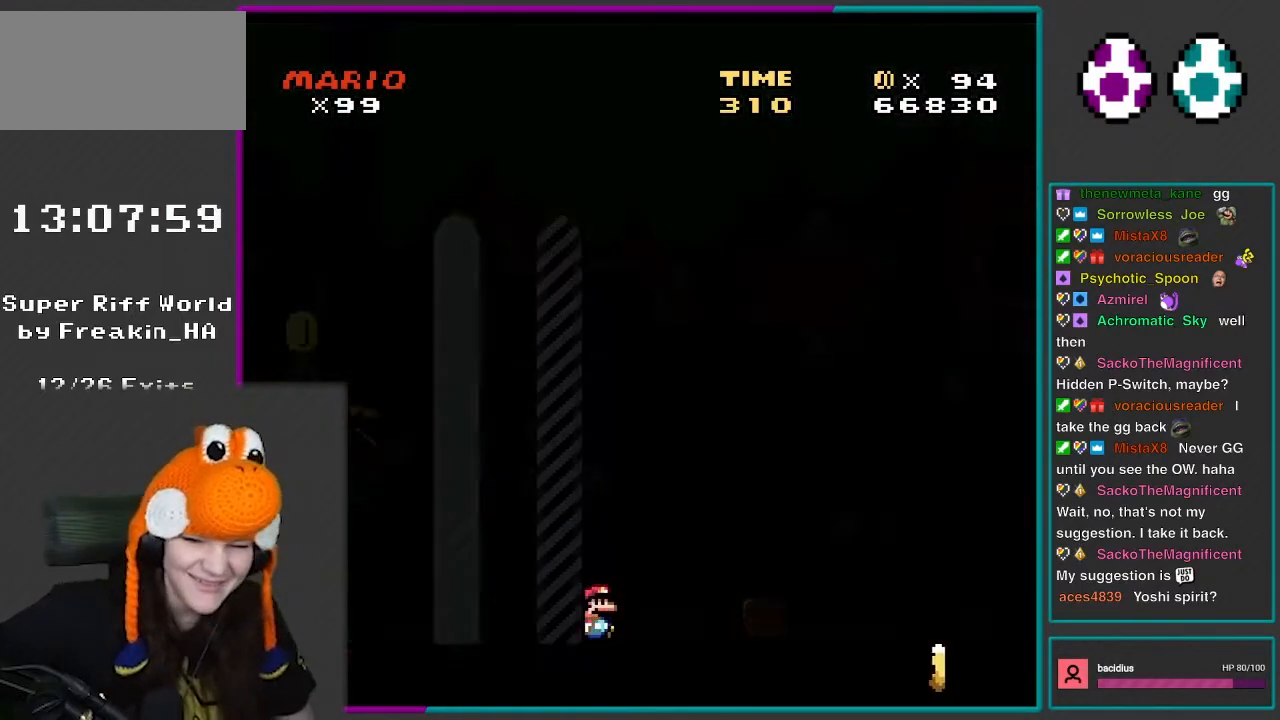
{"buttons": [], "events": []}
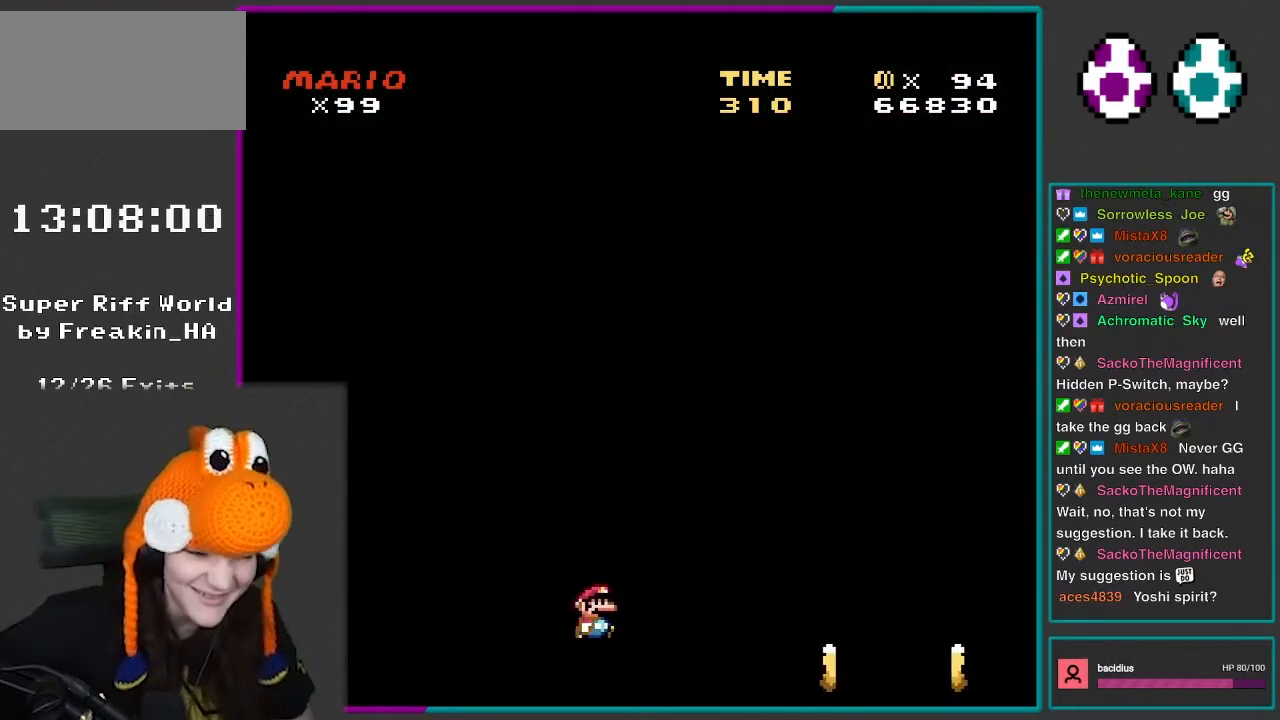
{"buttons": [], "events": [[33, "DPAD_DOWN", "down"], [50, "DPAD_DOWN", "up"]]}